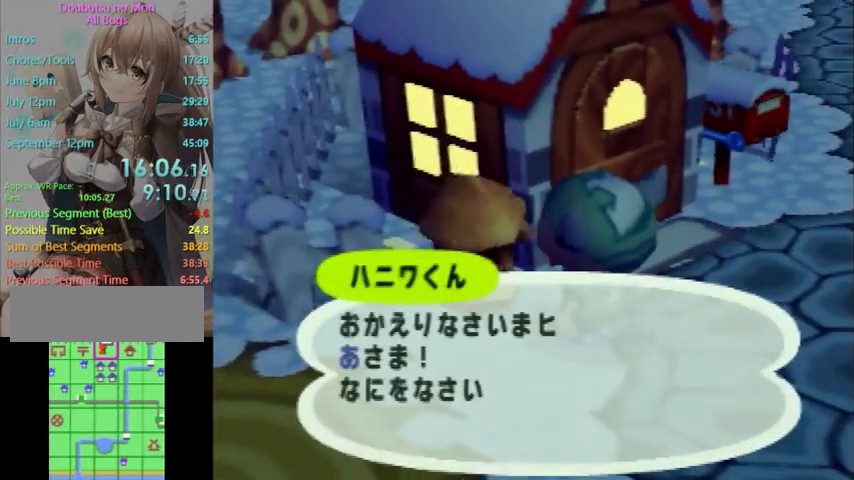
Gameplay with a controller (Nintendo layout); each line is a JSON object with the inputs held at the frame after it. "events" lists button and stick changes between this image and that frame as [ms after this image, input, new state], when the widget could be followed in between. Not read: L2 L3 R3.
{"buttons": [], "left_stick": "down", "right_stick": "center", "events": [[33, "A", "up"], [267, "B", "down"], [333, "B", "up"], [467, "left_stick", "down"]]}
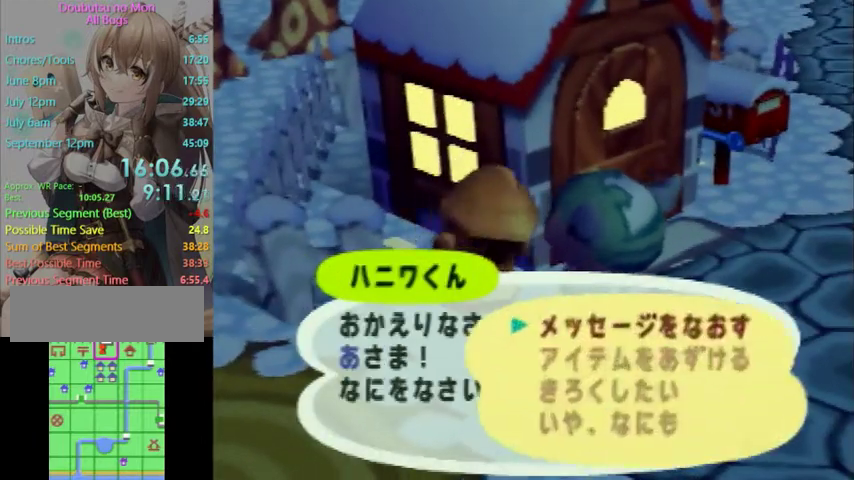
{"buttons": ["B"], "left_stick": "center", "right_stick": "center", "events": [[67, "left_stick", "center"], [167, "left_stick", "down"], [267, "A", "down"], [300, "left_stick", "center"], [333, "A", "up"], [500, "B", "down"]]}
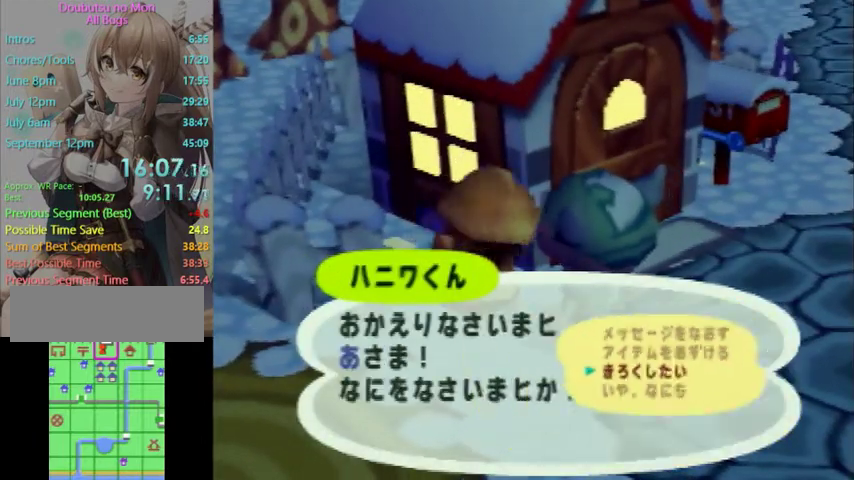
{"buttons": ["A"], "left_stick": "center", "right_stick": "center", "events": [[67, "B", "up"], [100, "A", "down"], [167, "A", "up"], [300, "B", "down"], [367, "B", "up"], [400, "A", "down"]]}
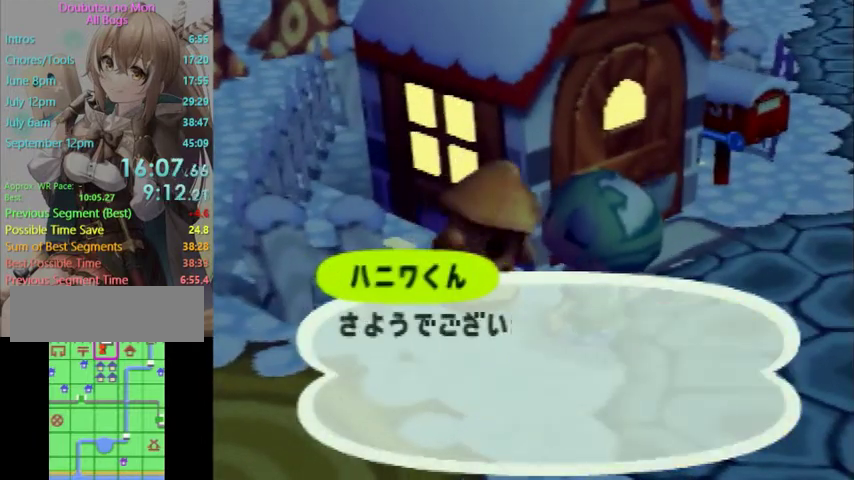
{"buttons": ["B"], "left_stick": "center", "right_stick": "center", "events": [[100, "A", "up"], [333, "A", "down"], [400, "A", "up"], [500, "B", "down"]]}
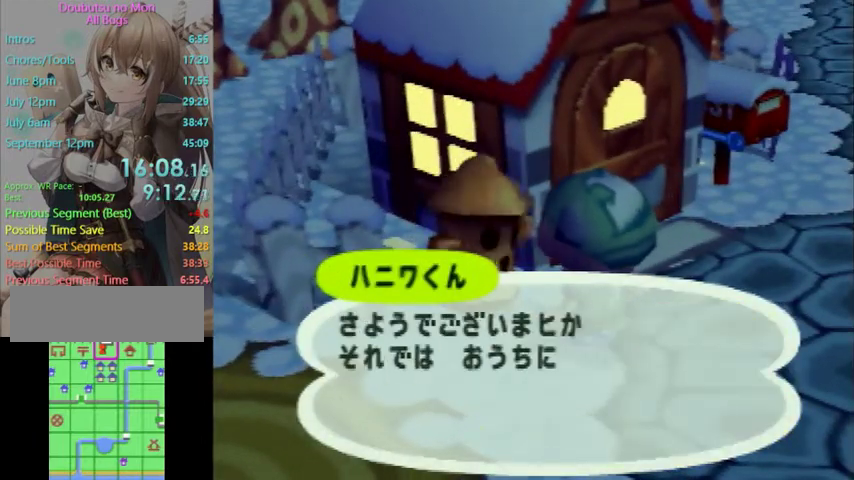
{"buttons": [], "left_stick": "center", "right_stick": "center", "events": [[67, "B", "up"], [133, "B", "down"], [200, "B", "up"], [233, "A", "down"], [333, "A", "up"], [400, "A", "down"], [467, "A", "up"]]}